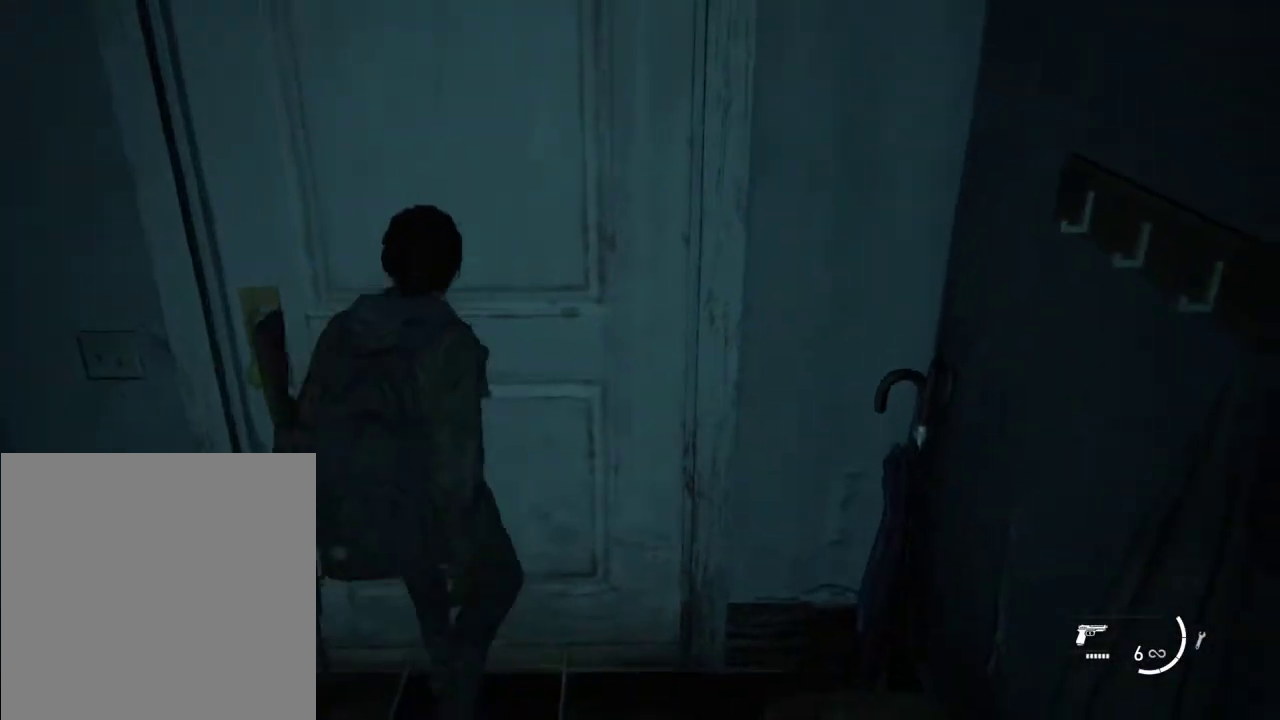
Gameplay with a controller (PlayStation layout); each line is a JSON object with the inputs held at the frame after it (dt_ms = milliseconds from this image to that frame). "events" lists button and stick changes between this image and that frame as [ms after this image, input, new state], when the widget could be followed in between. Not read: L1 L3 R3.
{"dt_ms": 400, "buttons": ["TRIANGLE"], "left_stick": "center", "right_stick": "center", "events": []}
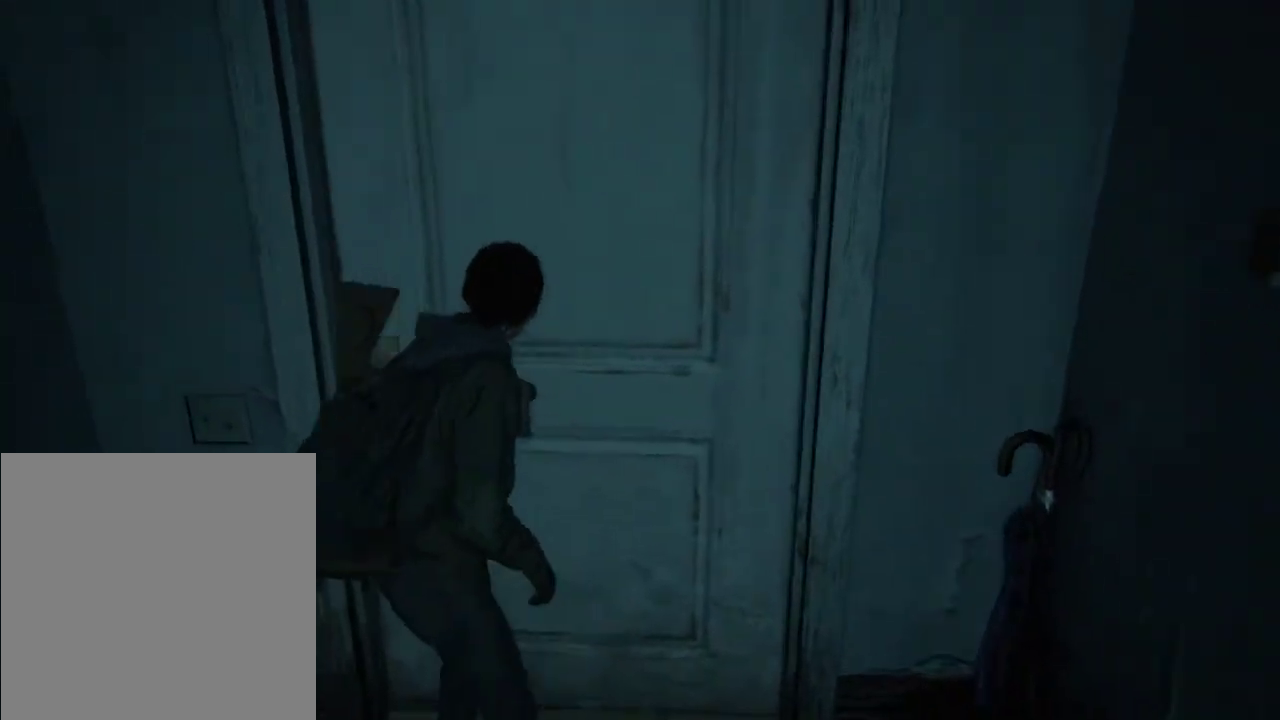
{"dt_ms": 500, "buttons": [], "left_stick": "center", "right_stick": "center", "events": [[233, "TRIANGLE", "up"]]}
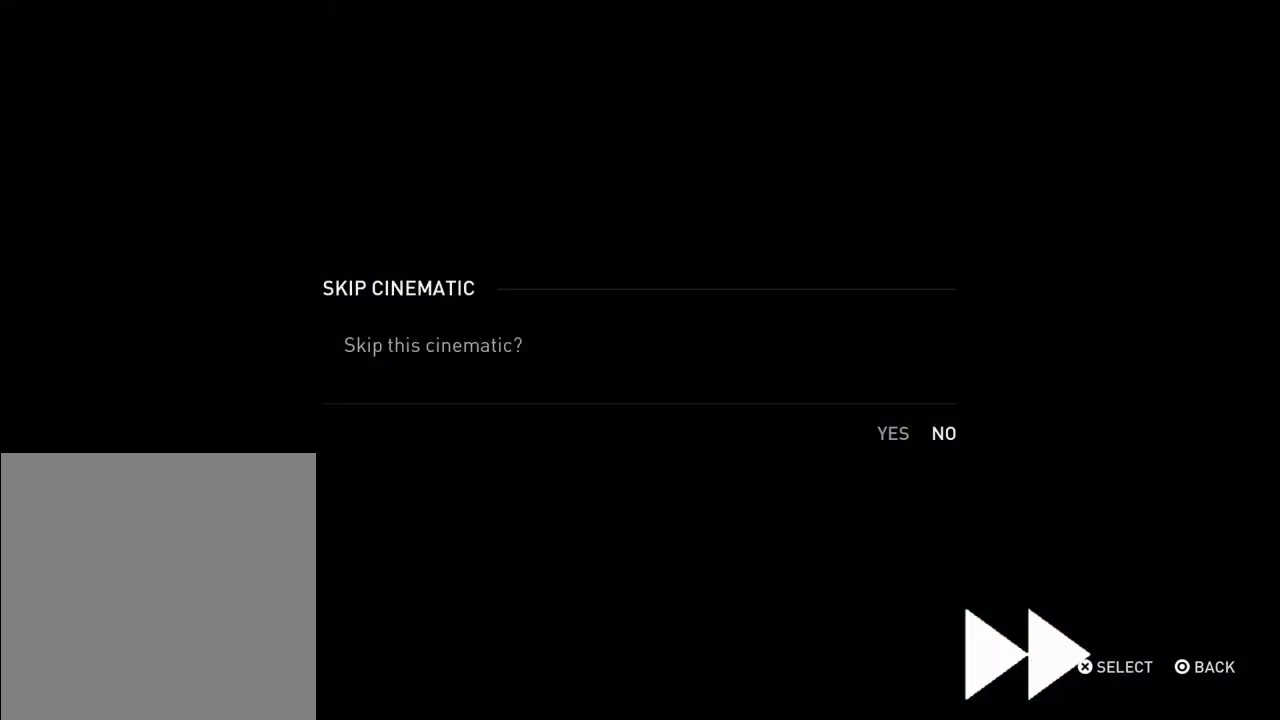
{"dt_ms": 300, "buttons": ["CROSS"], "left_stick": "center", "right_stick": "center", "events": [[300, "CROSS", "down"]]}
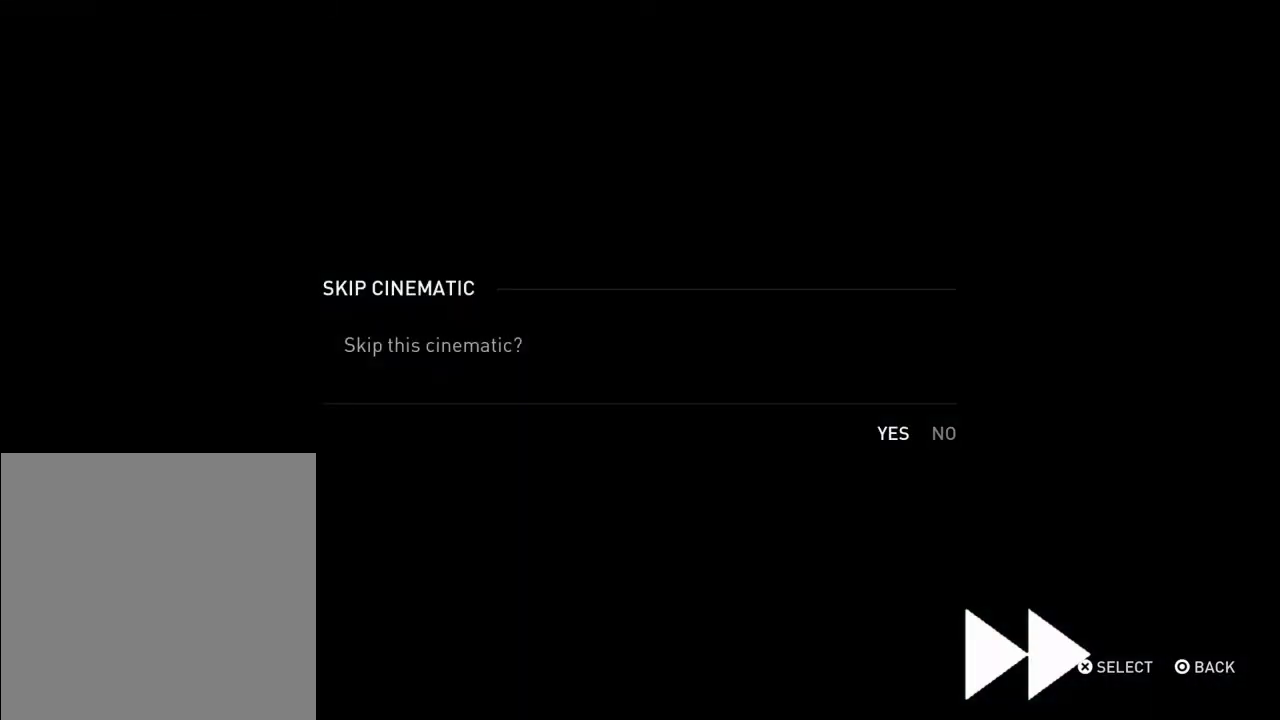
{"dt_ms": 700, "buttons": [], "left_stick": "center", "right_stick": "center", "events": [[100, "CROSS", "up"]]}
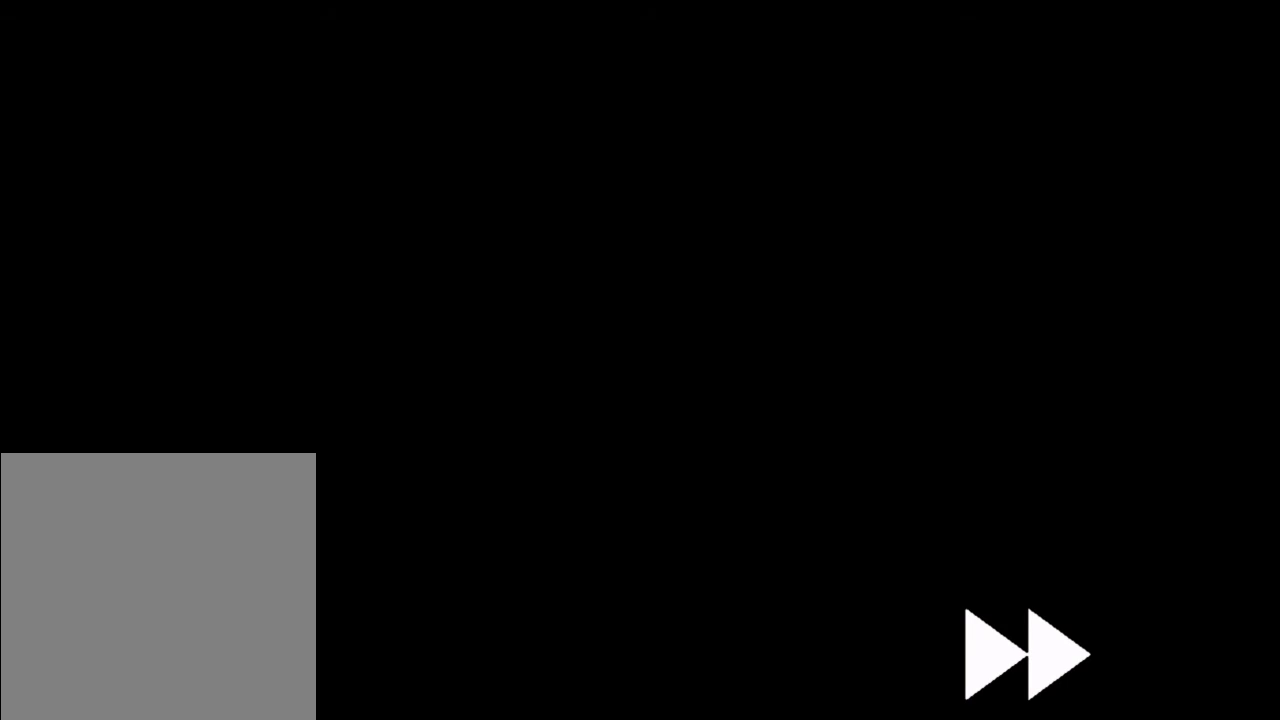
{"dt_ms": 500, "buttons": [], "left_stick": "center", "right_stick": "center", "events": []}
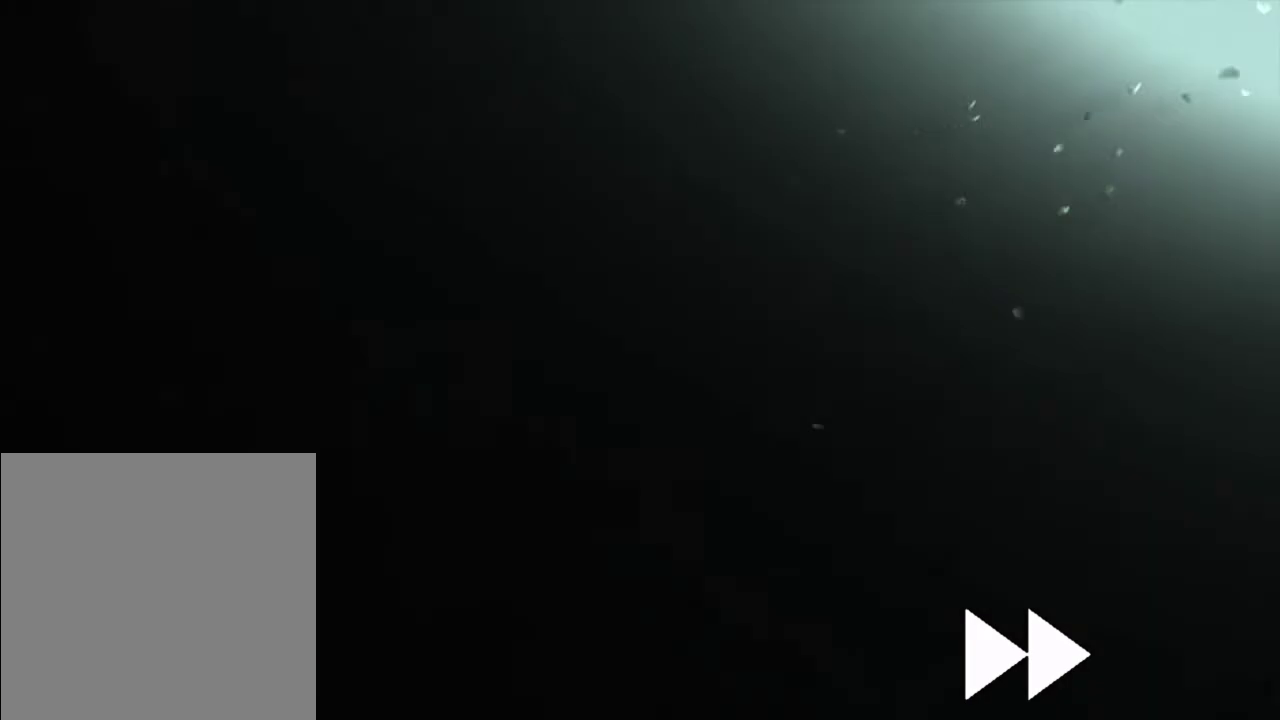
{"dt_ms": 500, "buttons": [], "left_stick": "center", "right_stick": "center", "events": []}
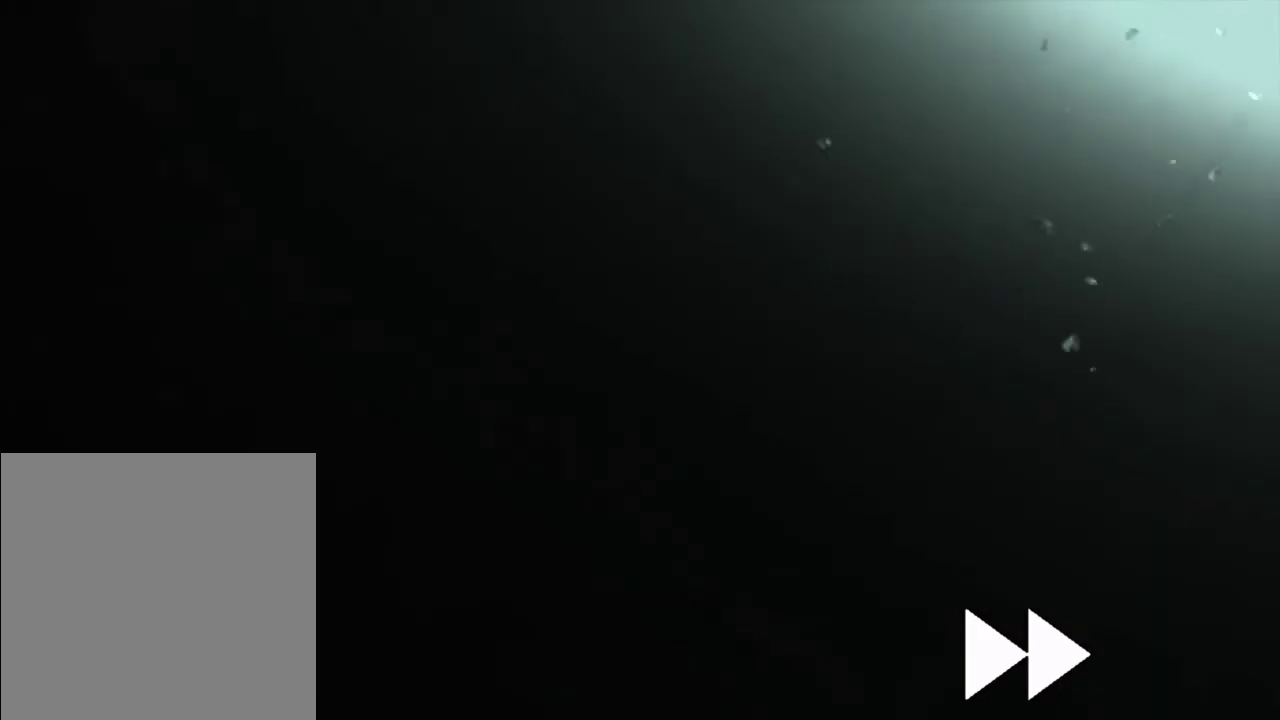
{"dt_ms": 500, "buttons": [], "left_stick": "center", "right_stick": "center", "events": []}
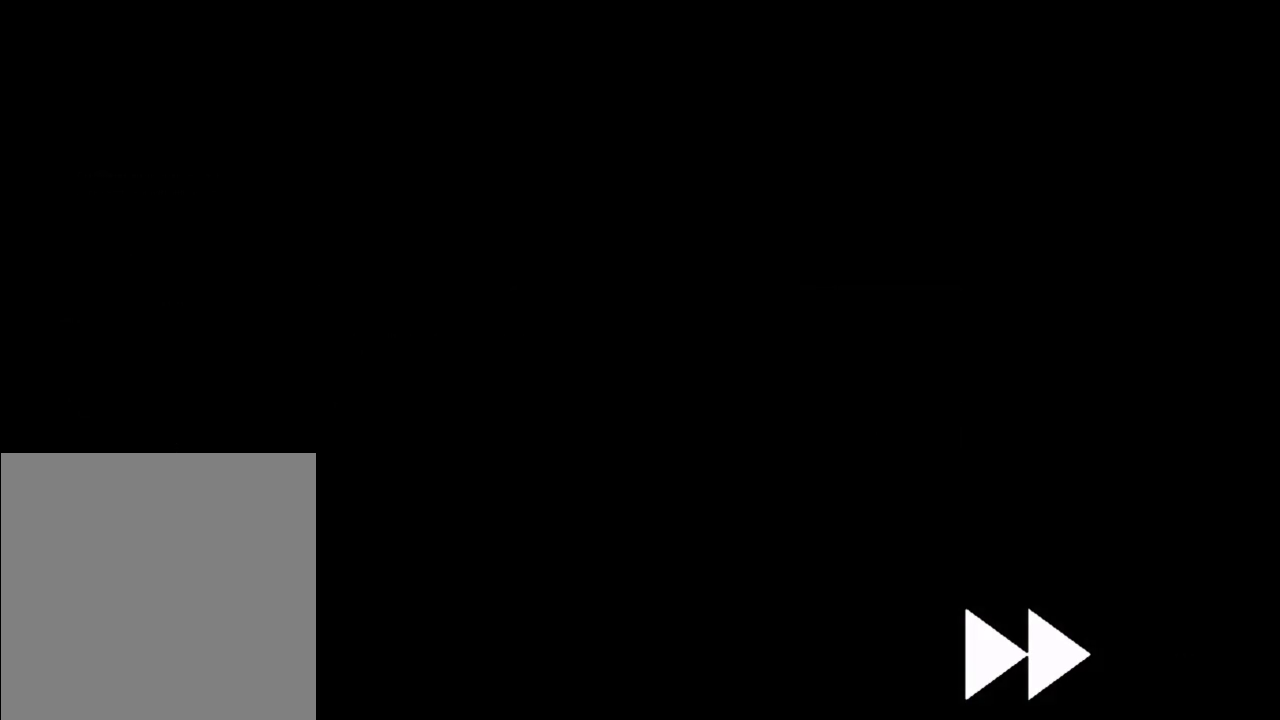
{"dt_ms": 500, "buttons": [], "left_stick": "center", "right_stick": "center", "events": []}